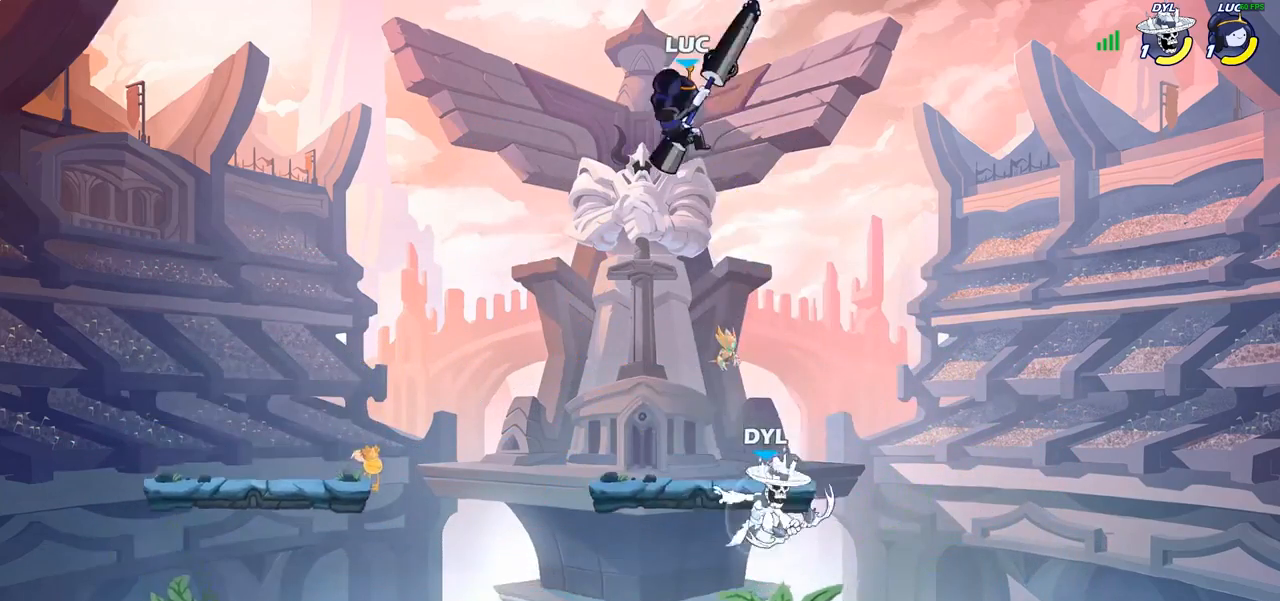
Gameplay with a controller (PlayStation layout); each line is a JSON object with the inputs held at the frame after it. "events" lists button and stick changes between this image and that frame as [ms after this image, input, new state], when the widget could be followed in between.
{"buttons": ["CIRCLE"], "left_stick": "down", "right_stick": "center", "events": [[100, "left_stick", "down-left"], [133, "CIRCLE", "down"], [133, "CROSS", "up"], [233, "left_stick", "down"]]}
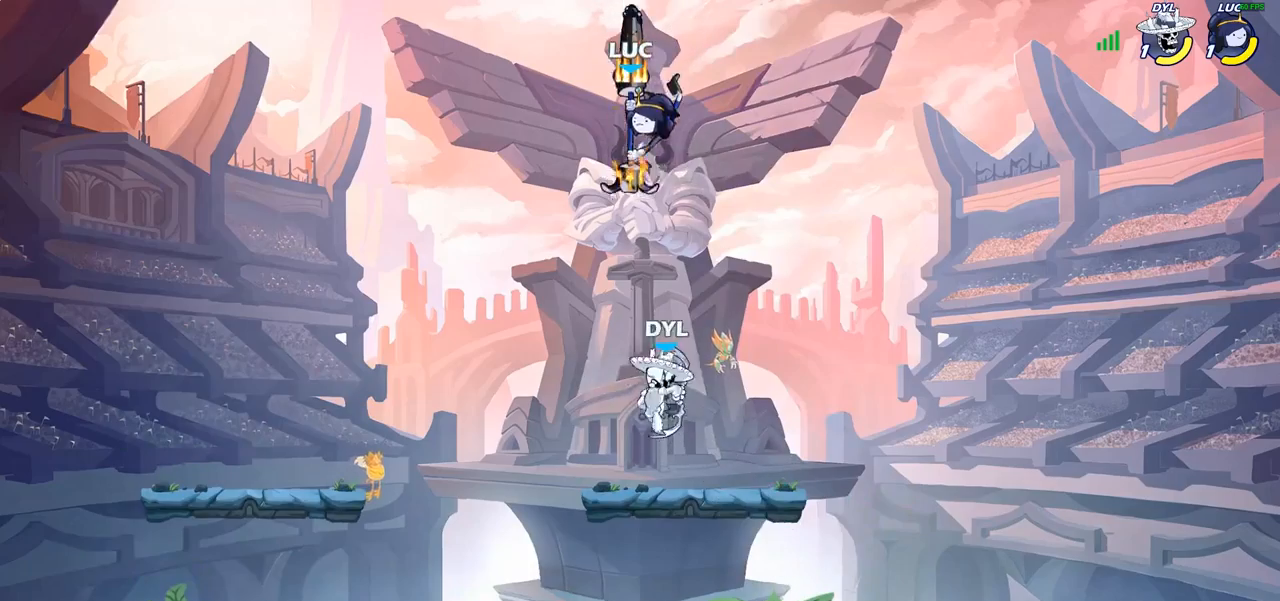
{"buttons": [], "left_stick": "center", "right_stick": "center", "events": [[83, "left_stick", "down-left"], [267, "CIRCLE", "up"], [333, "left_stick", "center"]]}
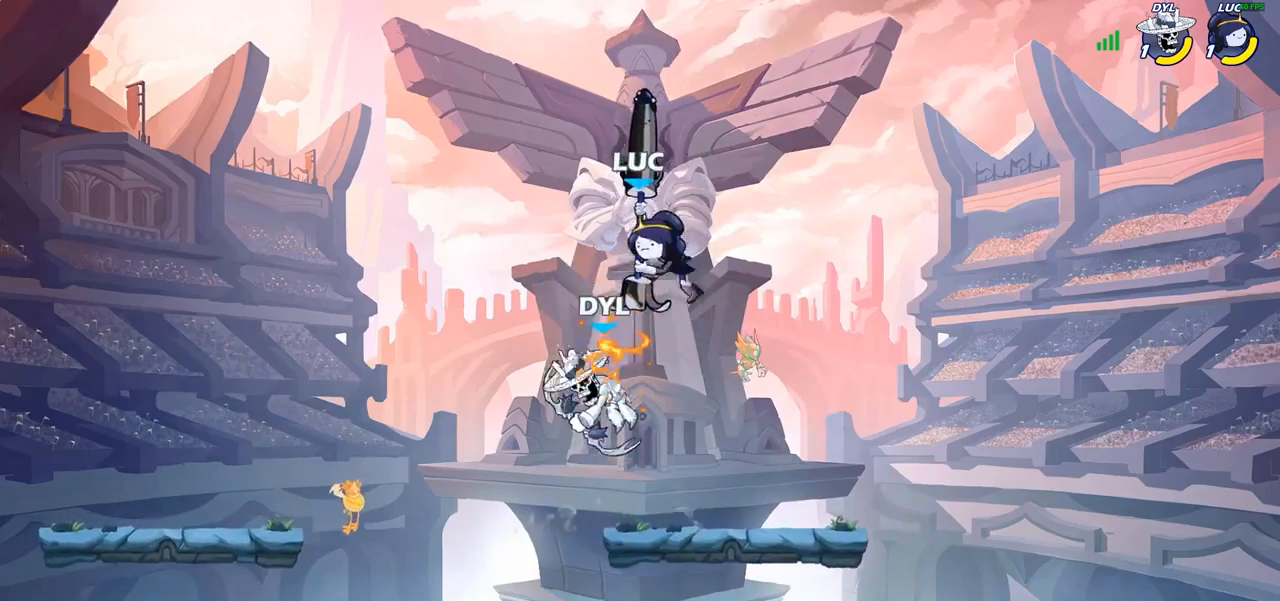
{"buttons": [], "left_stick": "left", "right_stick": "center", "events": [[50, "SQUARE", "down"], [133, "SQUARE", "up"], [167, "left_stick", "left"], [233, "SQUARE", "down"], [317, "SQUARE", "up"]]}
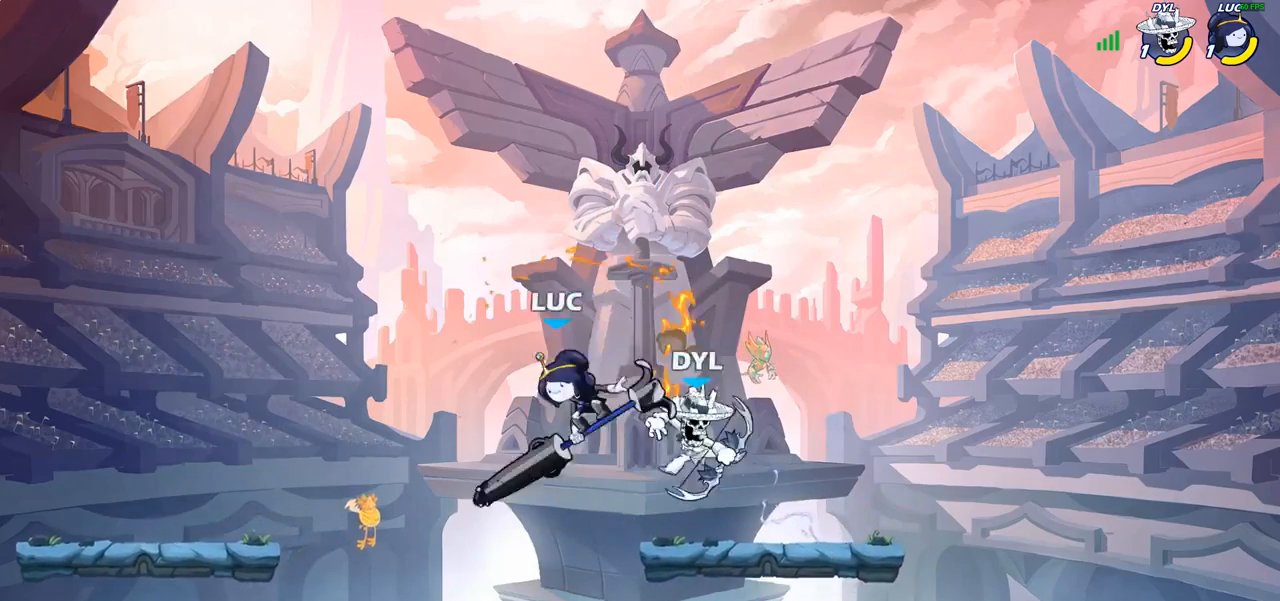
{"buttons": ["CROSS"], "left_stick": "right", "right_stick": "center", "events": [[167, "left_stick", "up-left"], [417, "CROSS", "down"], [433, "left_stick", "right"]]}
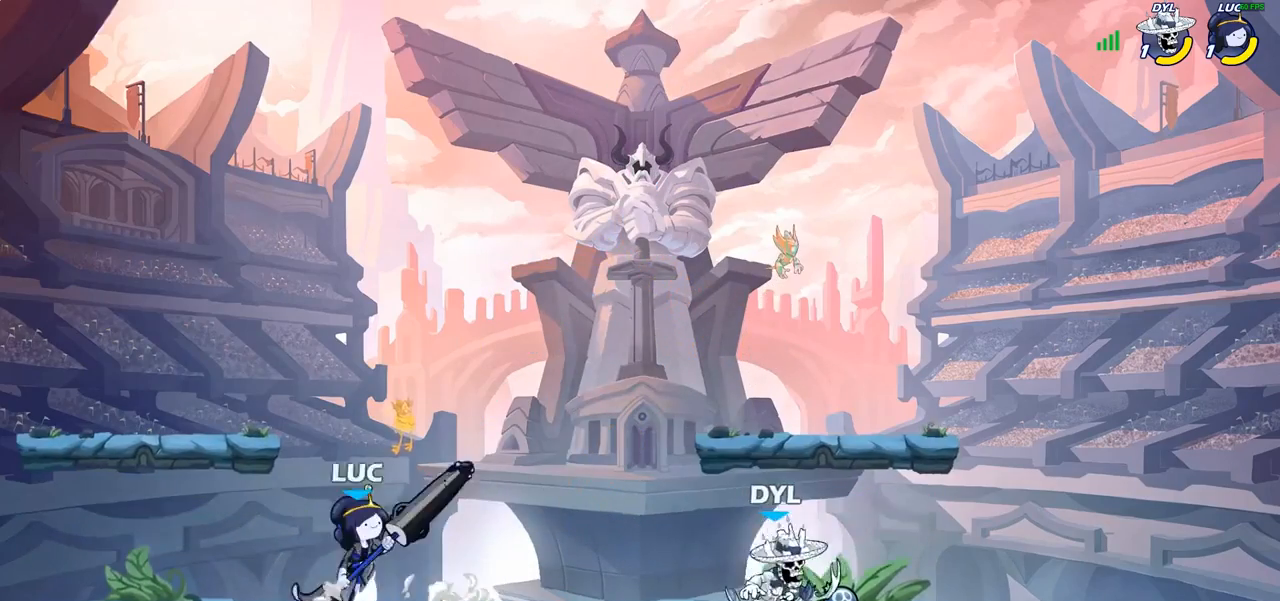
{"buttons": [], "left_stick": "center", "right_stick": "center", "events": [[17, "CROSS", "up"], [300, "left_stick", "down"], [317, "SQUARE", "down"], [400, "SQUARE", "up"], [467, "left_stick", "center"]]}
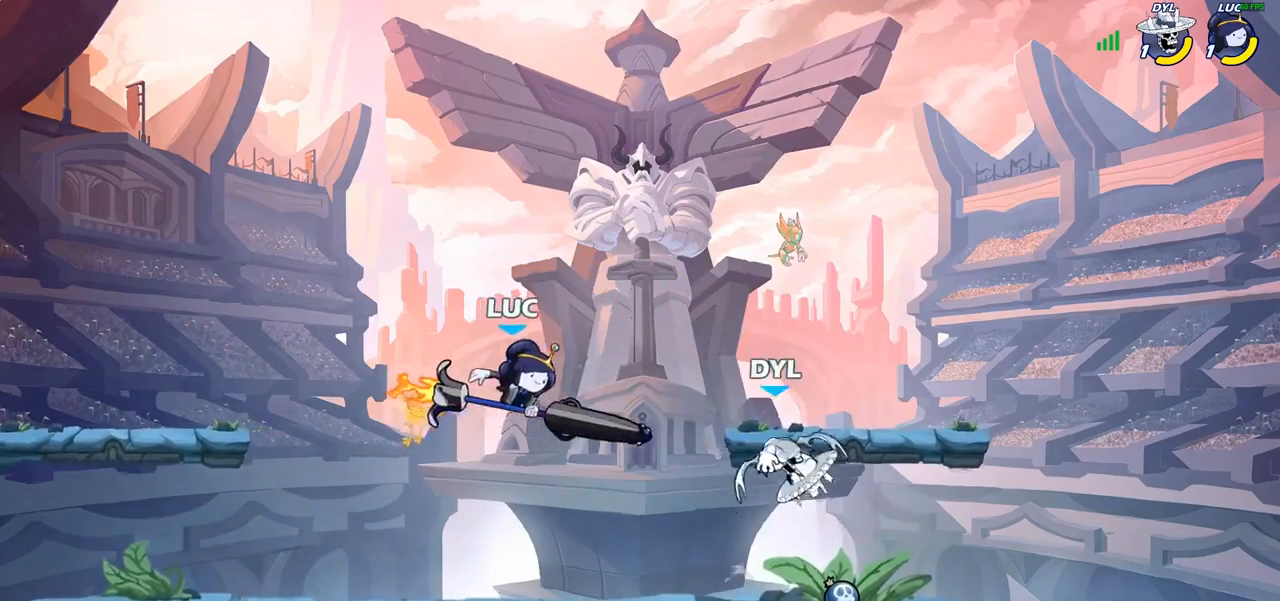
{"buttons": [], "left_stick": "right", "right_stick": "center", "events": [[83, "left_stick", "right"]]}
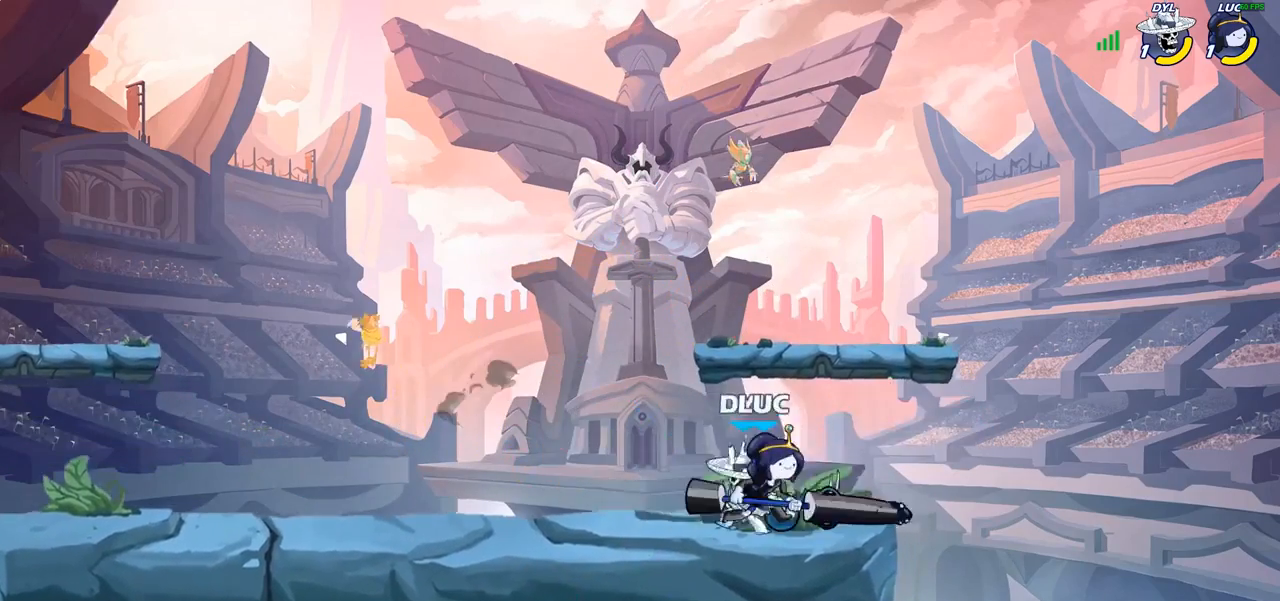
{"buttons": ["SQUARE"], "left_stick": "center", "right_stick": "center", "events": [[67, "left_stick", "up-left"], [217, "left_stick", "center"], [317, "SQUARE", "down"], [400, "SQUARE", "up"], [483, "SQUARE", "down"]]}
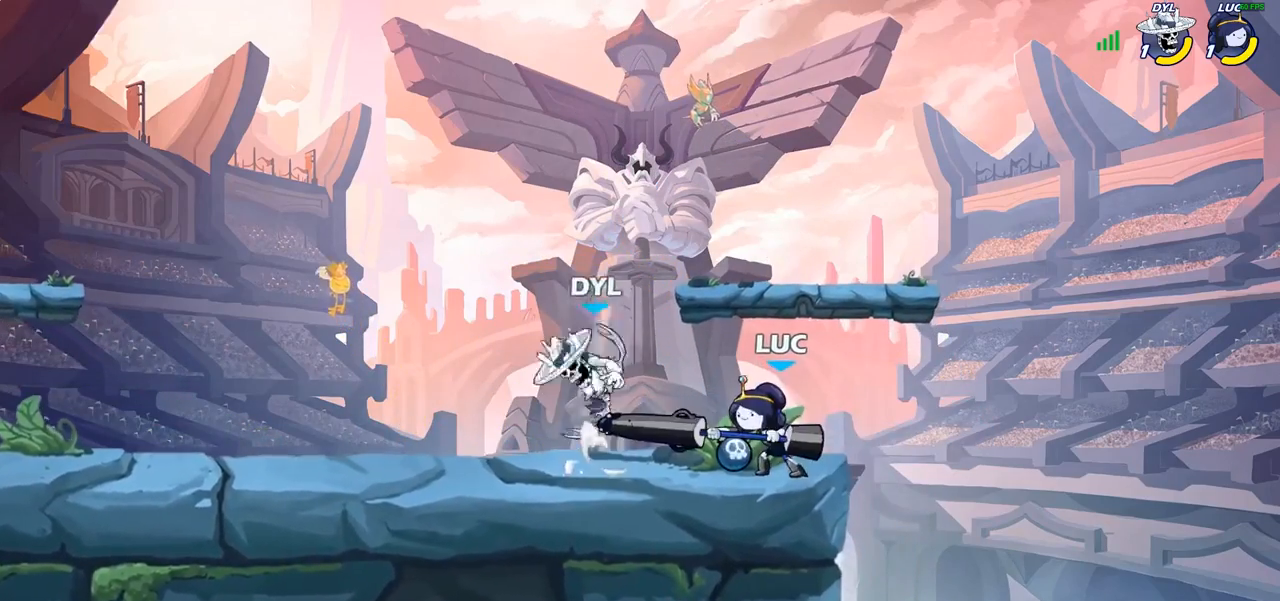
{"buttons": ["CROSS"], "left_stick": "up-right", "right_stick": "center", "events": [[67, "SQUARE", "up"], [167, "SQUARE", "down"], [250, "SQUARE", "up"], [350, "left_stick", "up-right"], [433, "CROSS", "down"]]}
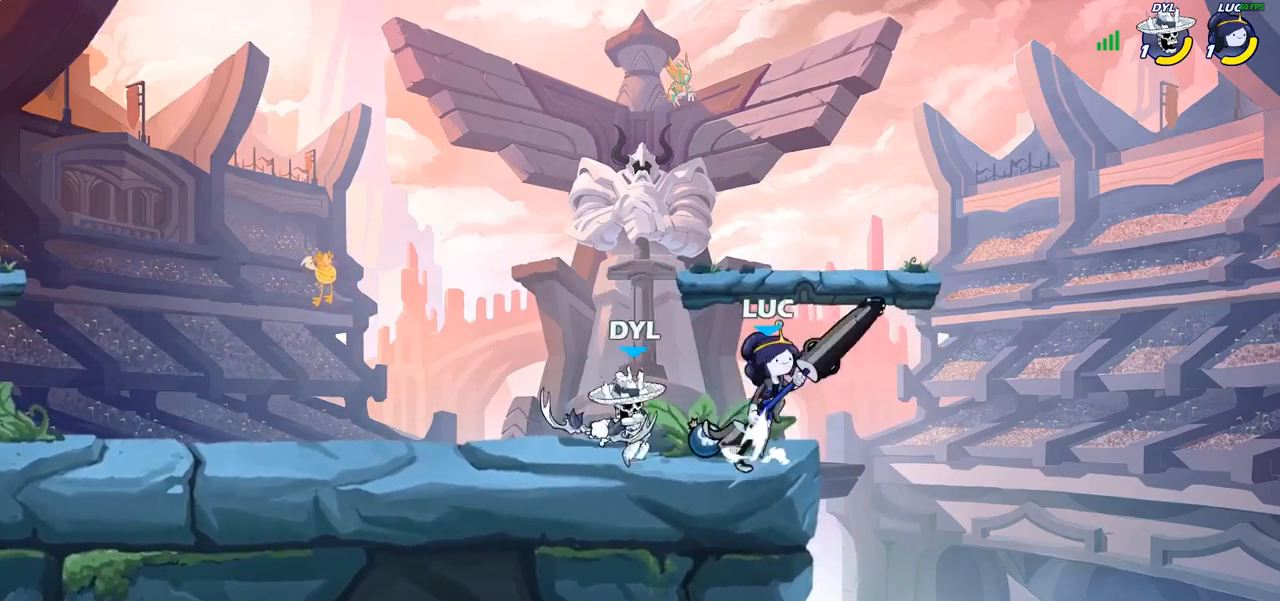
{"buttons": [], "left_stick": "center", "right_stick": "center", "events": [[33, "R2", "down"], [83, "CROSS", "up"], [133, "left_stick", "up-left"], [217, "R2", "up"], [233, "left_stick", "down-left"], [367, "SQUARE", "down"], [367, "left_stick", "center"], [433, "SQUARE", "up"]]}
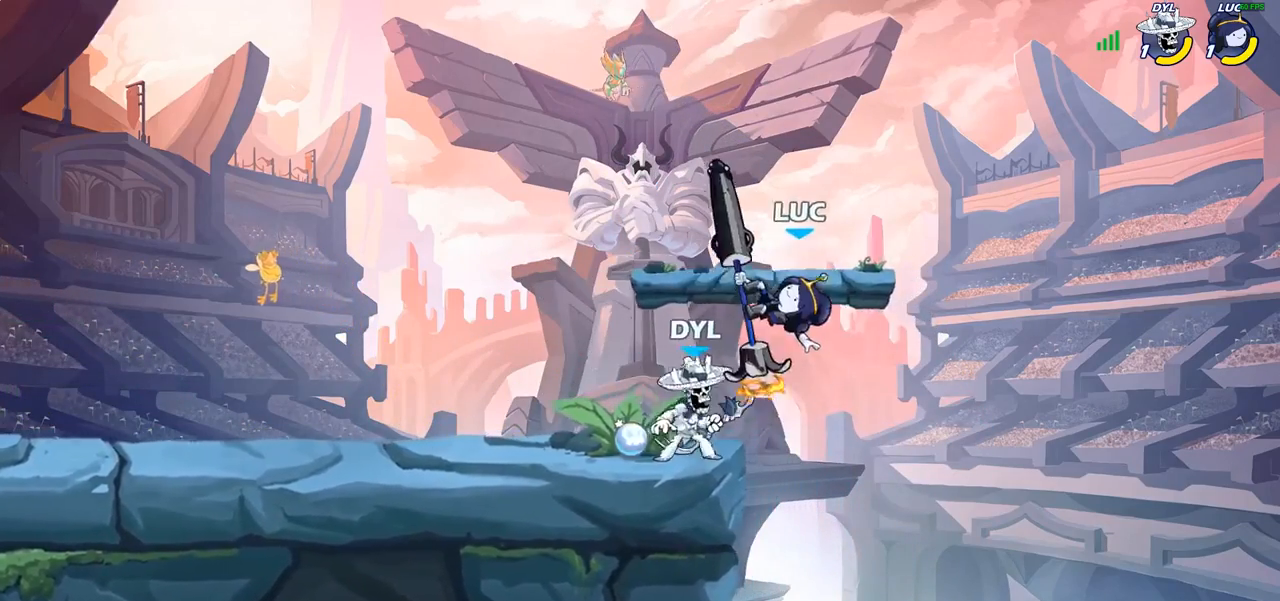
{"buttons": [], "left_stick": "up-left", "right_stick": "center", "events": [[167, "left_stick", "left"], [333, "left_stick", "up-left"]]}
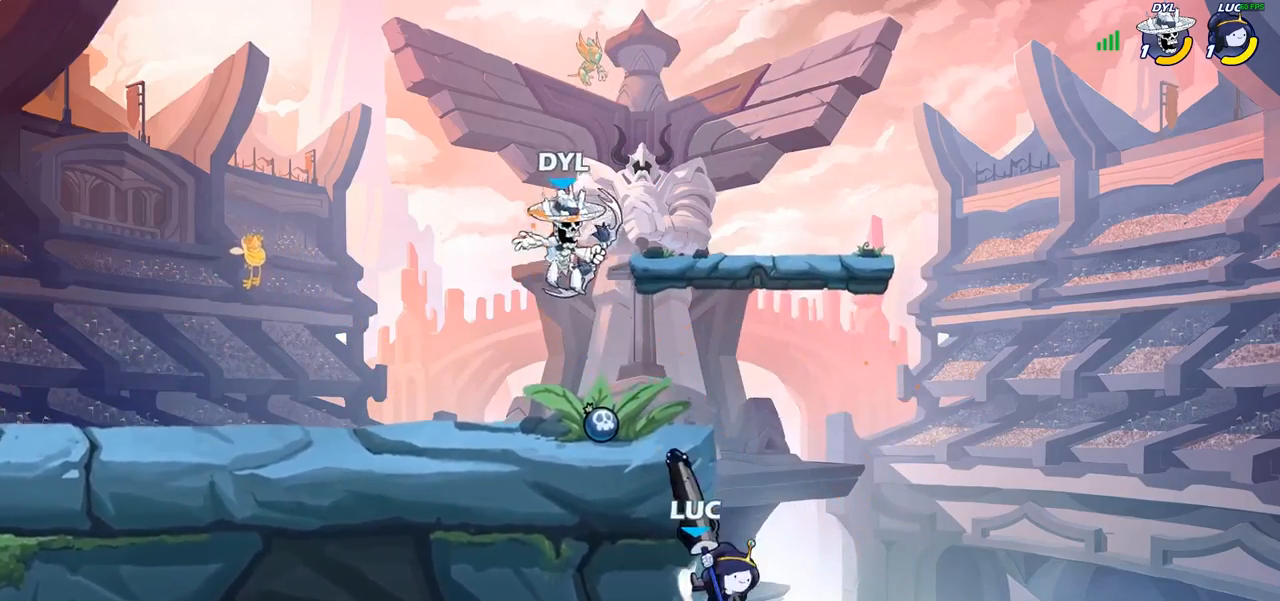
{"buttons": ["CIRCLE"], "left_stick": "center", "right_stick": "center", "events": [[17, "CROSS", "down"], [33, "left_stick", "up-right"], [150, "CROSS", "up"], [183, "left_stick", "up-left"], [267, "CIRCLE", "down"], [333, "left_stick", "center"]]}
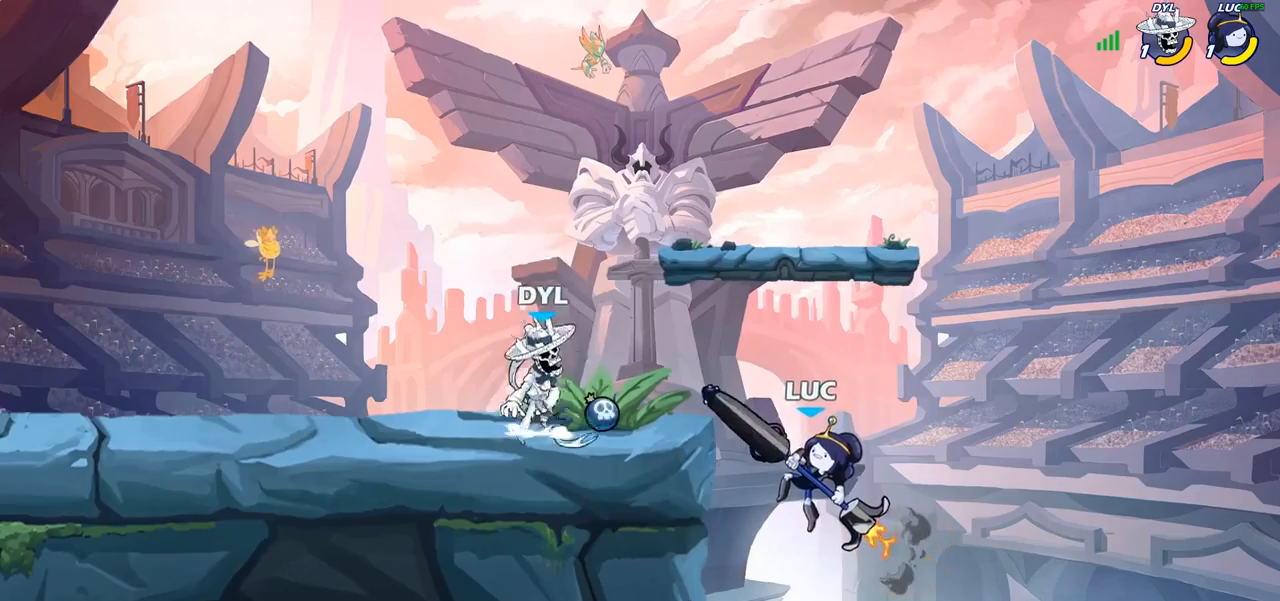
{"buttons": [], "left_stick": "center", "right_stick": "center", "events": [[200, "left_stick", "left"], [383, "CIRCLE", "up"], [417, "left_stick", "center"]]}
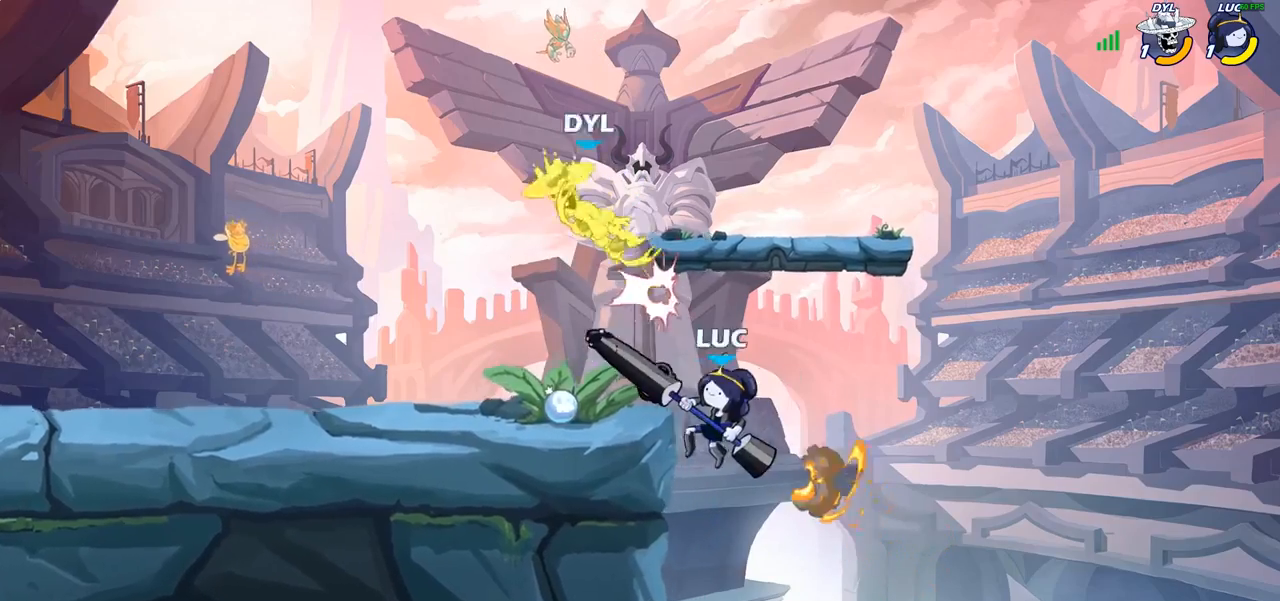
{"buttons": [], "left_stick": "left", "right_stick": "center", "events": [[117, "left_stick", "left"], [300, "CROSS", "down"], [400, "CROSS", "up"]]}
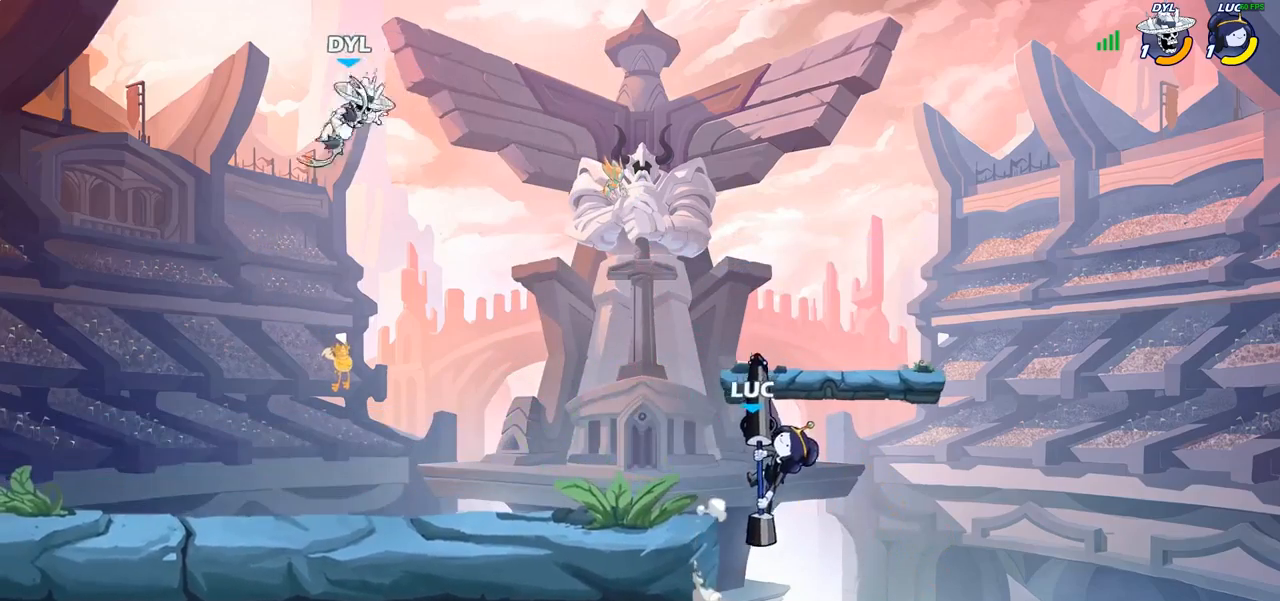
{"buttons": ["CIRCLE"], "left_stick": "down-left", "right_stick": "center", "events": [[150, "left_stick", "down-left"], [417, "R2", "down"], [450, "CIRCLE", "down"], [500, "R2", "up"]]}
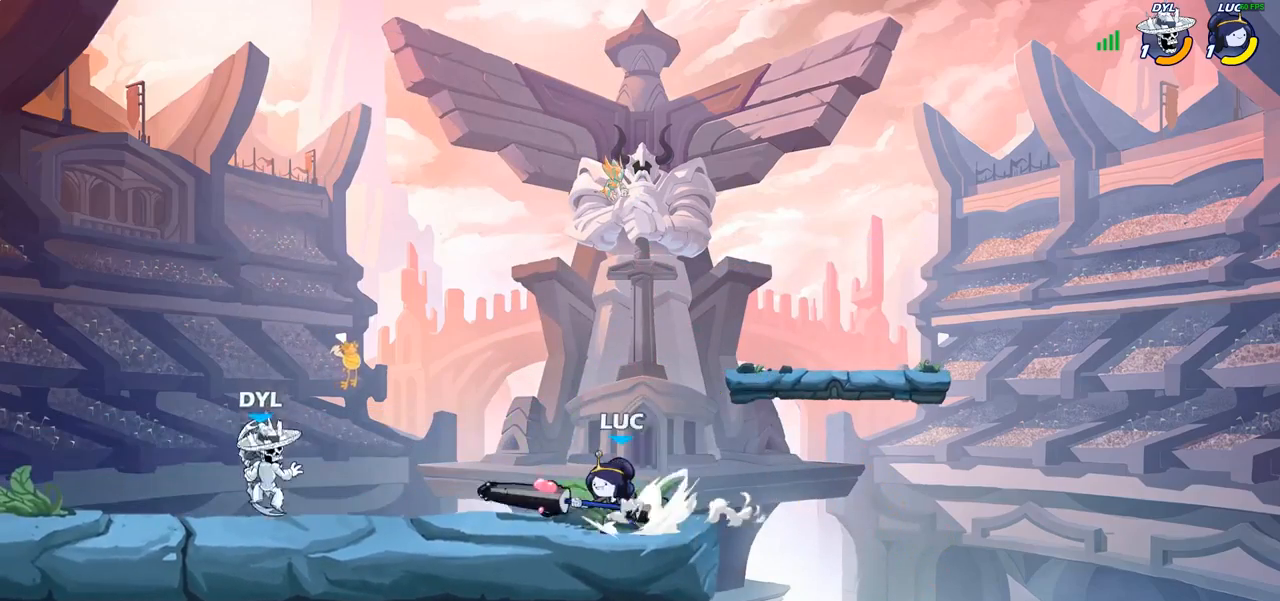
{"buttons": [], "left_stick": "center", "right_stick": "center", "events": [[50, "CIRCLE", "up"], [100, "left_stick", "center"]]}
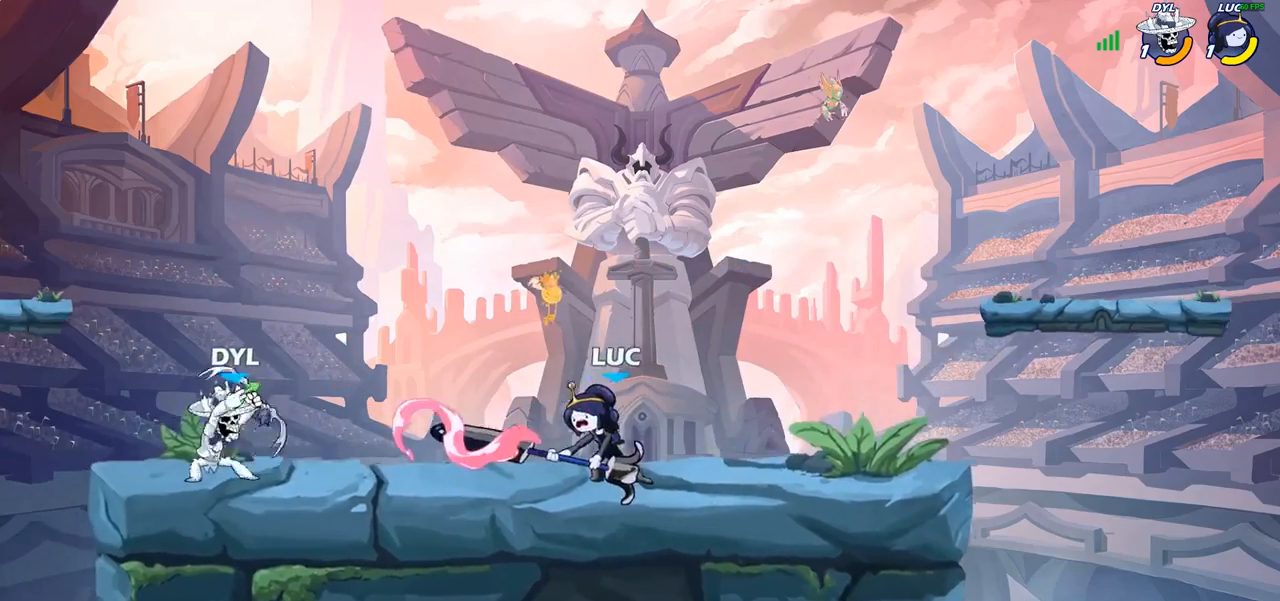
{"buttons": [], "left_stick": "up-left", "right_stick": "center", "events": [[200, "left_stick", "right"], [400, "left_stick", "up-left"]]}
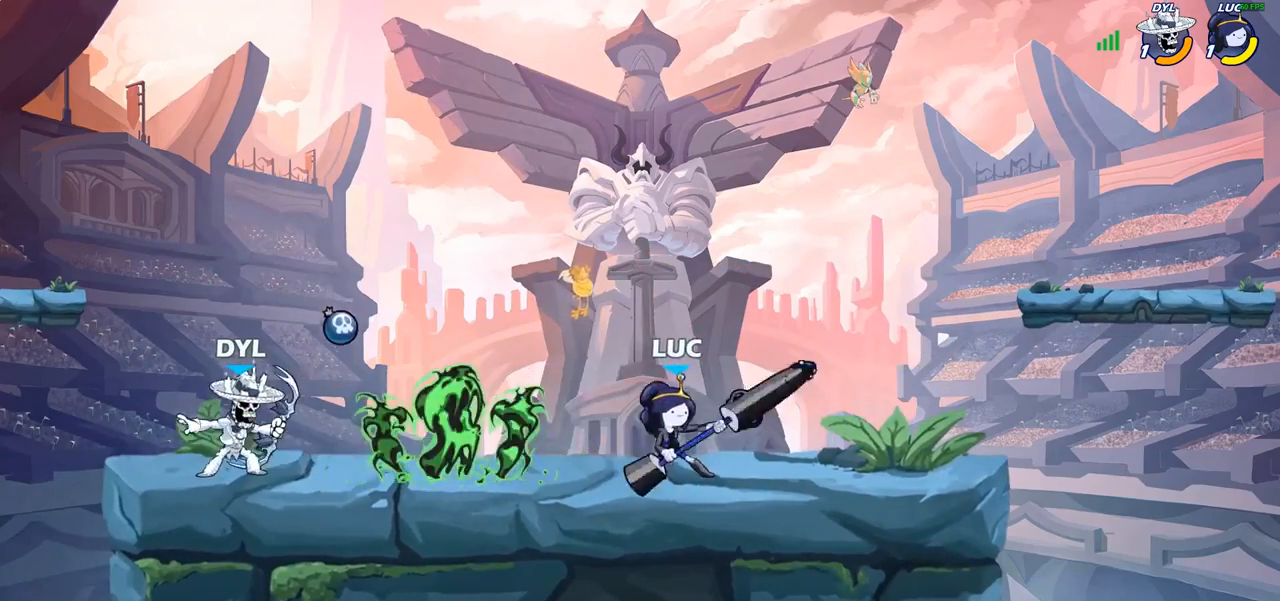
{"buttons": [], "left_stick": "center", "right_stick": "center", "events": [[17, "R2", "down"], [133, "CIRCLE", "down"], [150, "R2", "up"], [217, "CIRCLE", "up"], [217, "left_stick", "center"]]}
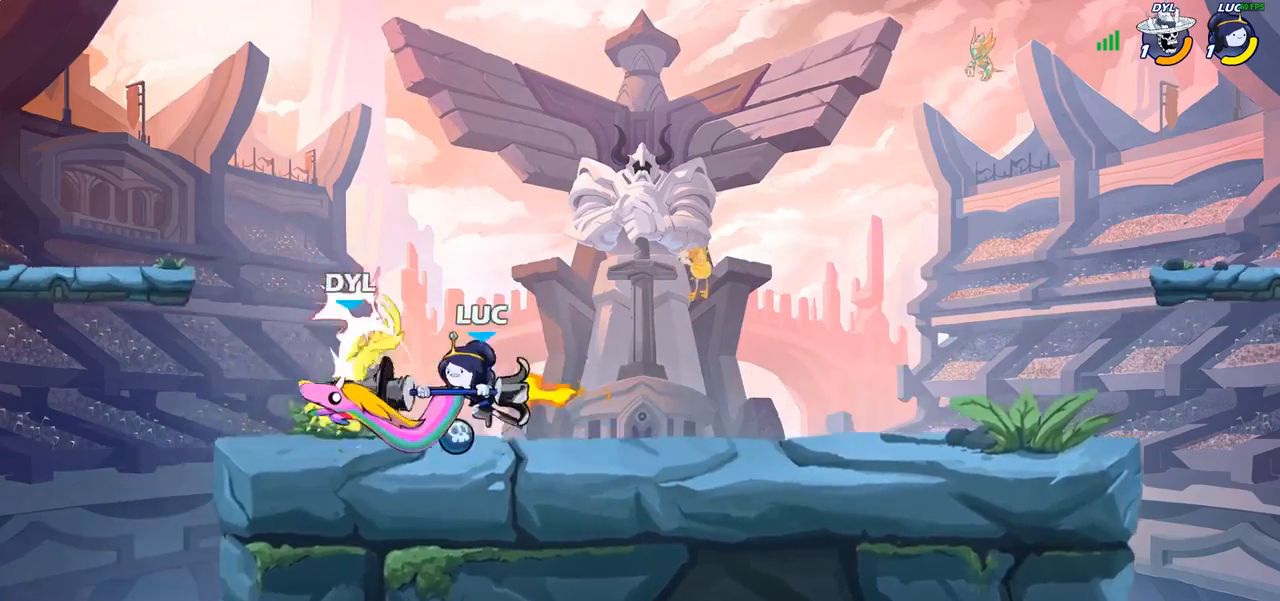
{"buttons": [], "left_stick": "center", "right_stick": "center", "events": []}
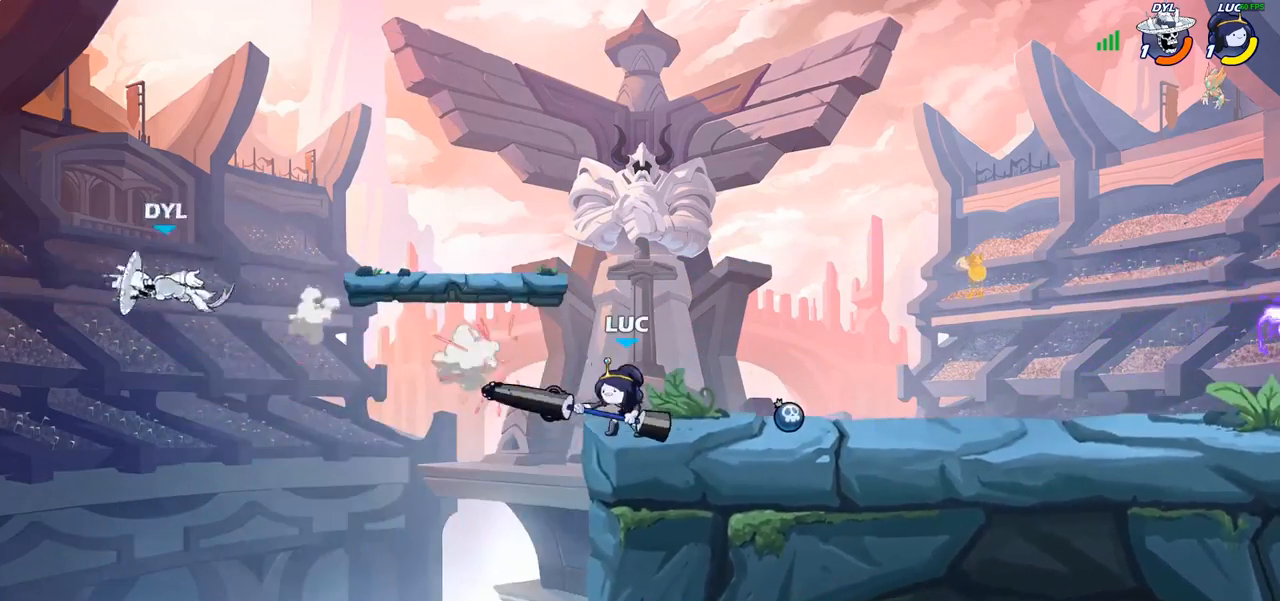
{"buttons": ["CROSS"], "left_stick": "up-left", "right_stick": "center", "events": [[133, "CROSS", "down"], [183, "left_stick", "up-left"], [283, "CROSS", "up"], [350, "CROSS", "down"]]}
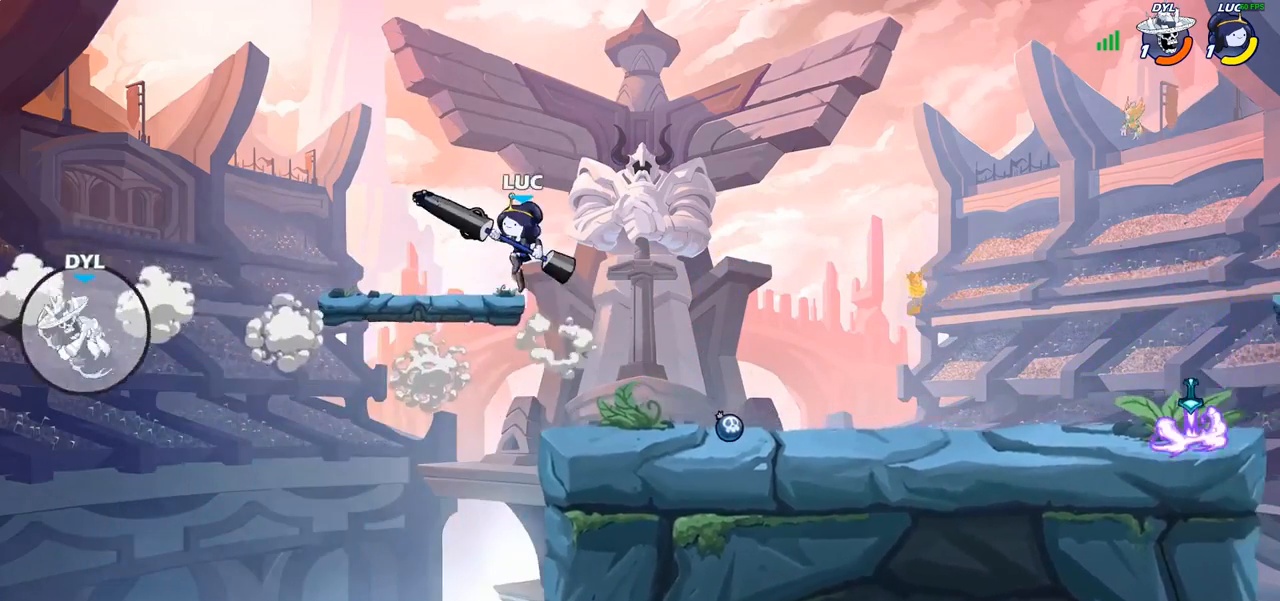
{"buttons": [], "left_stick": "right", "right_stick": "center", "events": [[17, "CROSS", "up"], [133, "left_stick", "down"], [200, "left_stick", "down-right"], [400, "left_stick", "right"]]}
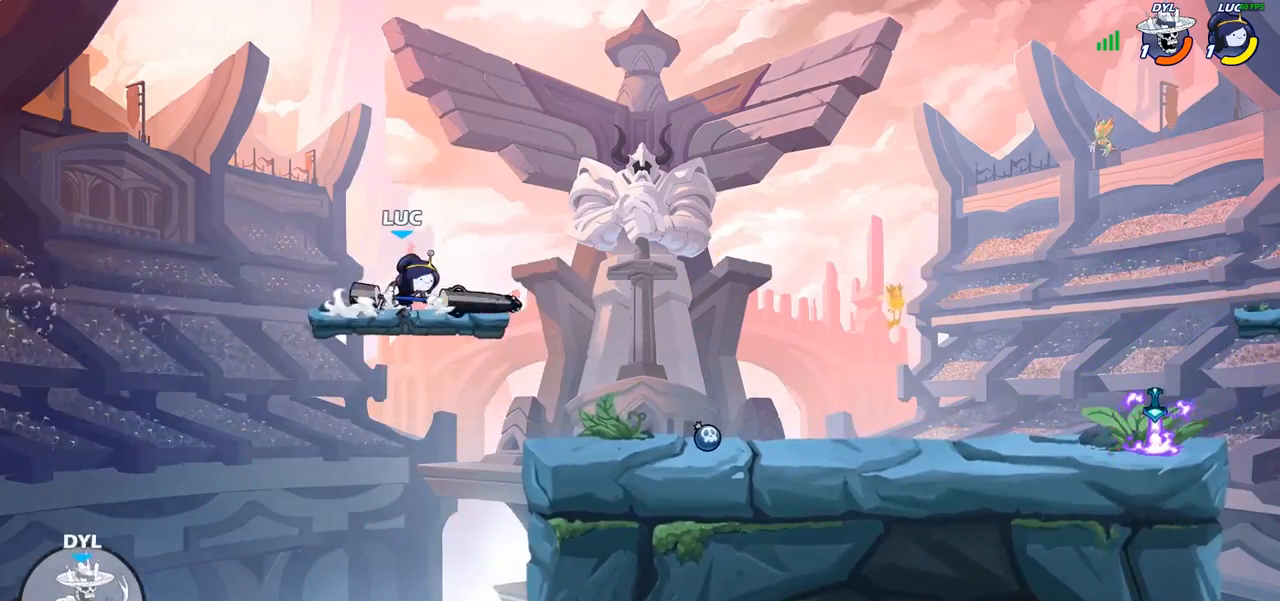
{"buttons": [], "left_stick": "down-left", "right_stick": "center", "events": [[233, "left_stick", "down-left"]]}
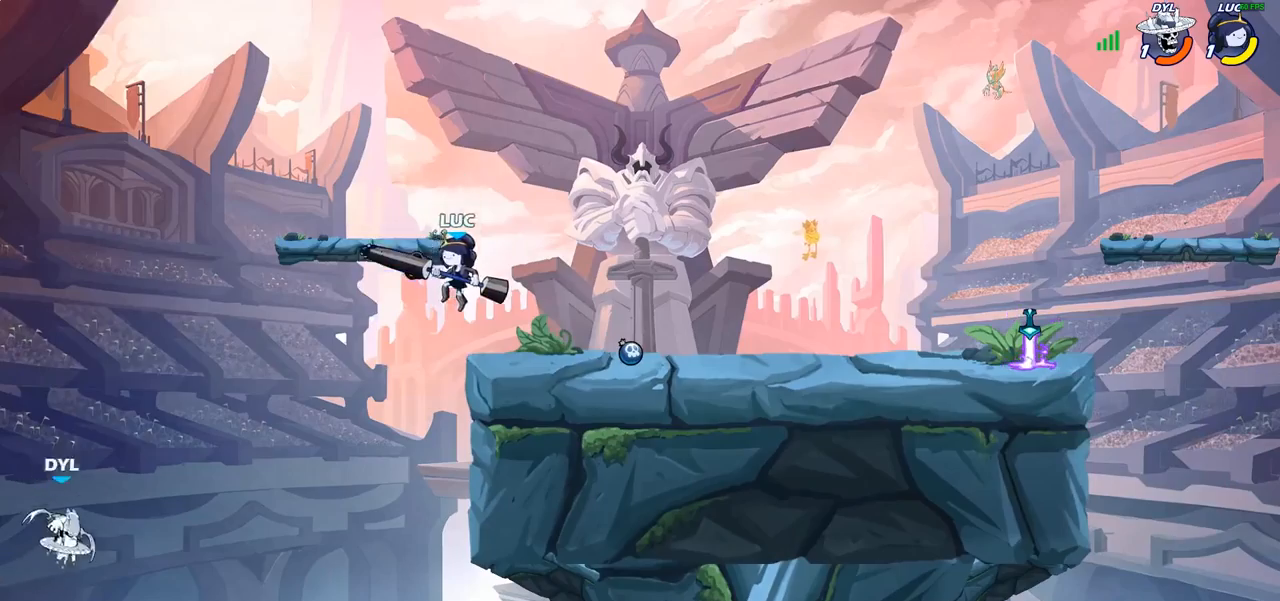
{"buttons": [], "left_stick": "center", "right_stick": "center", "events": [[167, "left_stick", "center"], [217, "R2", "down"], [267, "left_stick", "left"], [333, "R2", "up"], [350, "CIRCLE", "down"], [400, "CIRCLE", "up"], [400, "left_stick", "center"]]}
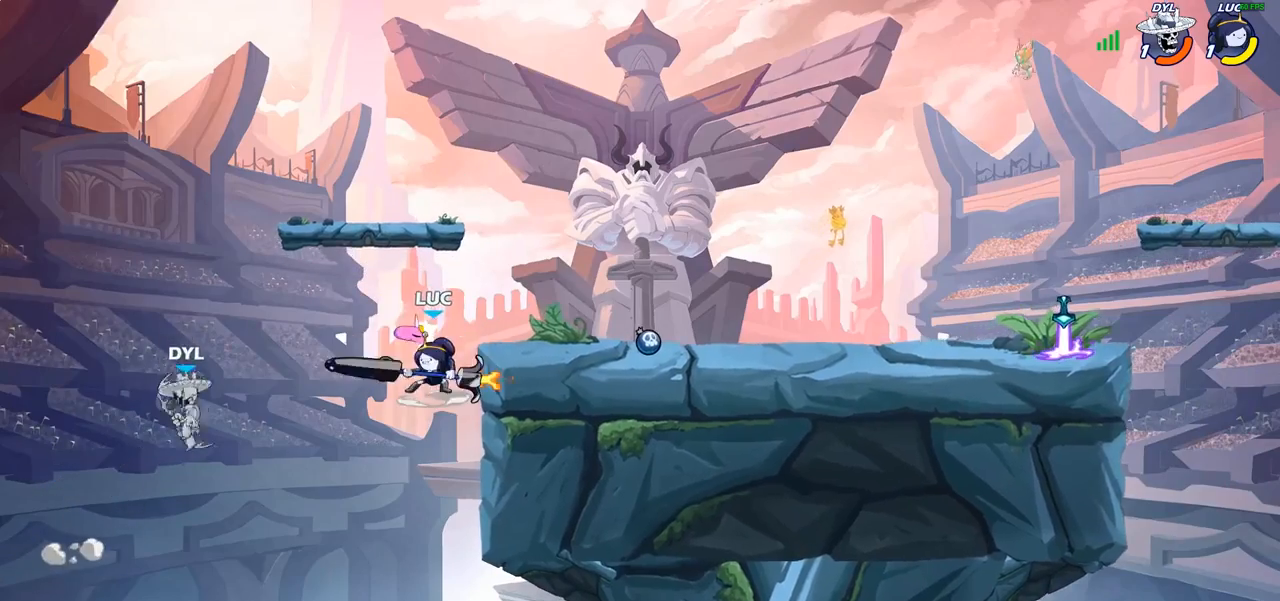
{"buttons": [], "left_stick": "center", "right_stick": "center", "events": []}
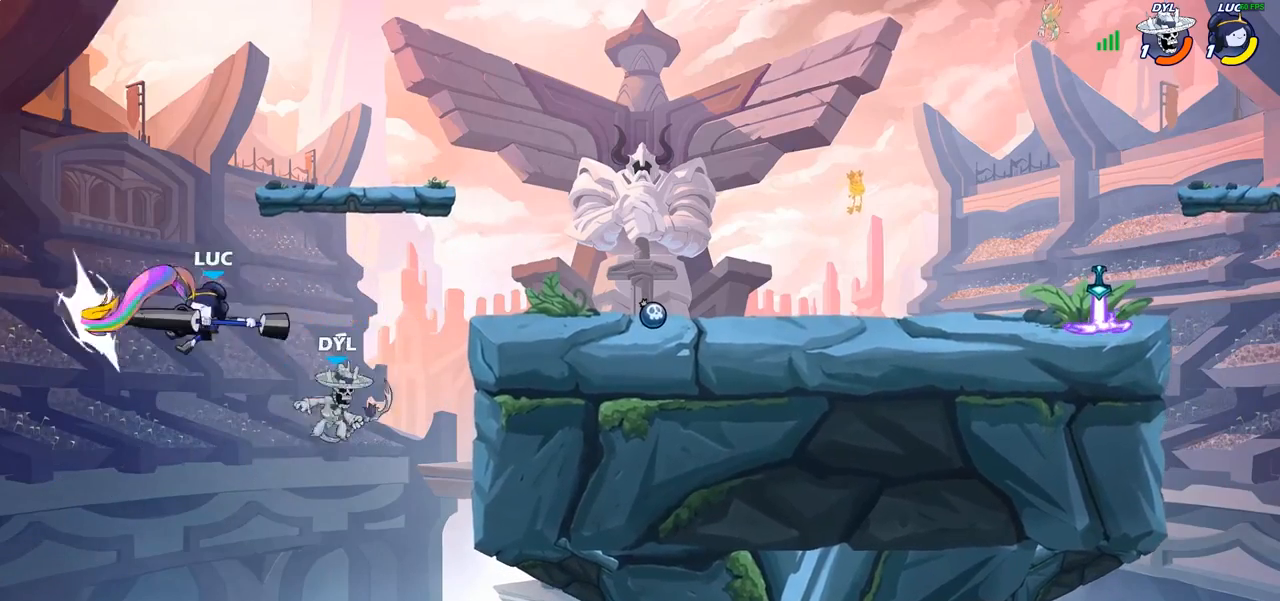
{"buttons": [], "left_stick": "up-right", "right_stick": "center", "events": [[83, "left_stick", "right"], [317, "CROSS", "down"], [333, "left_stick", "up-right"], [483, "CROSS", "up"]]}
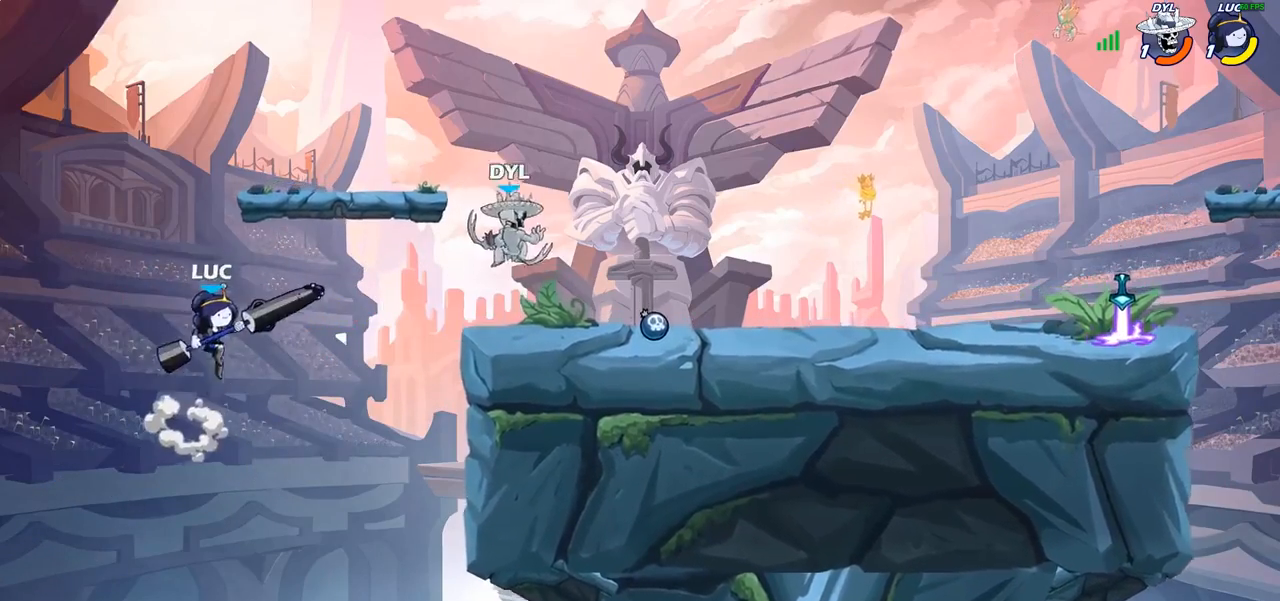
{"buttons": ["SQUARE"], "left_stick": "down", "right_stick": "center", "events": [[50, "left_stick", "right"], [83, "CROSS", "down"], [383, "CROSS", "up"], [450, "left_stick", "down"], [500, "SQUARE", "down"]]}
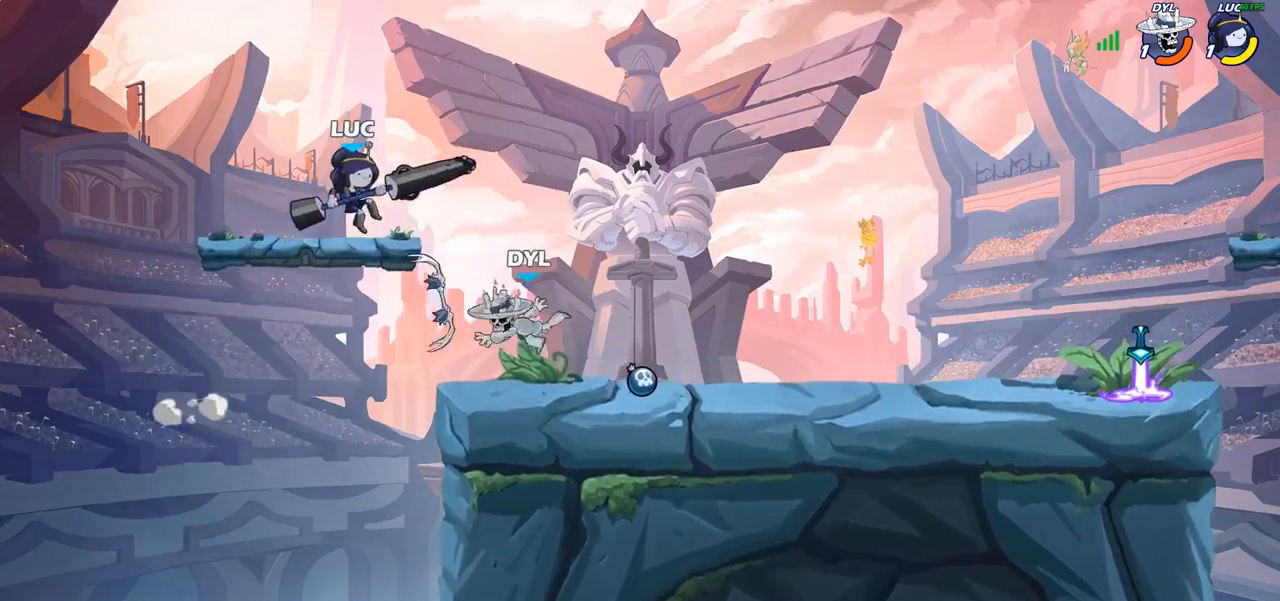
{"buttons": [], "left_stick": "up-right", "right_stick": "center", "events": [[67, "left_stick", "down-left"], [100, "SQUARE", "up"], [400, "left_stick", "up-left"], [467, "left_stick", "up-right"]]}
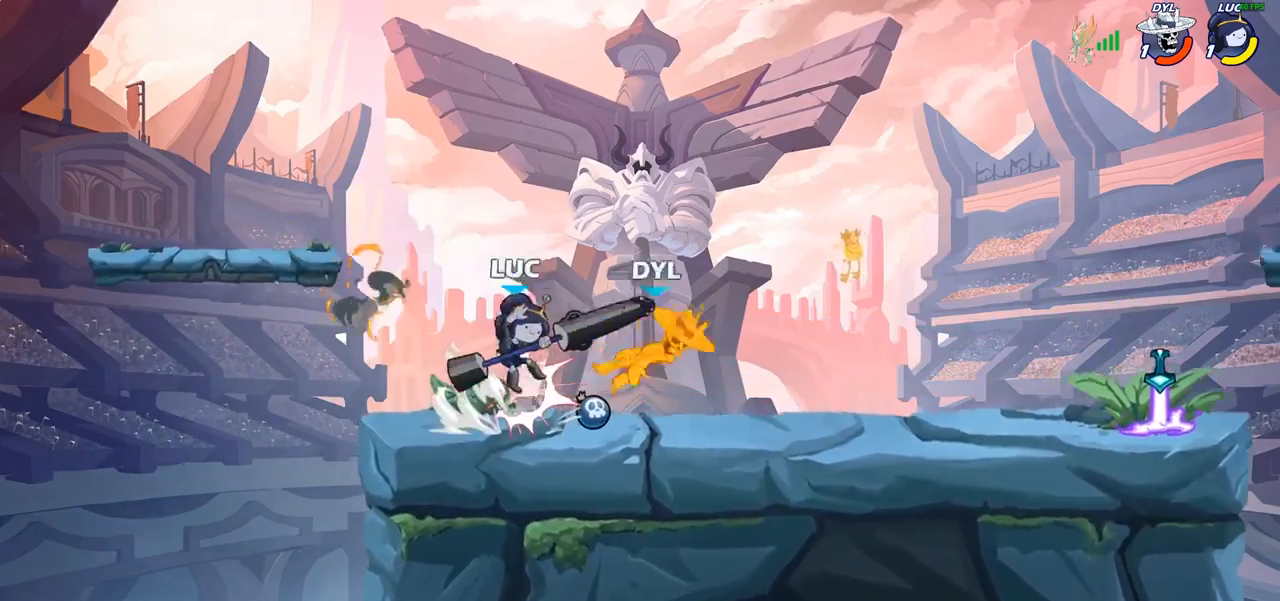
{"buttons": [], "left_stick": "center", "right_stick": "center", "events": [[33, "left_stick", "right"], [183, "R2", "down"], [233, "left_stick", "center"], [317, "CIRCLE", "down"], [317, "R2", "up"], [400, "CIRCLE", "up"]]}
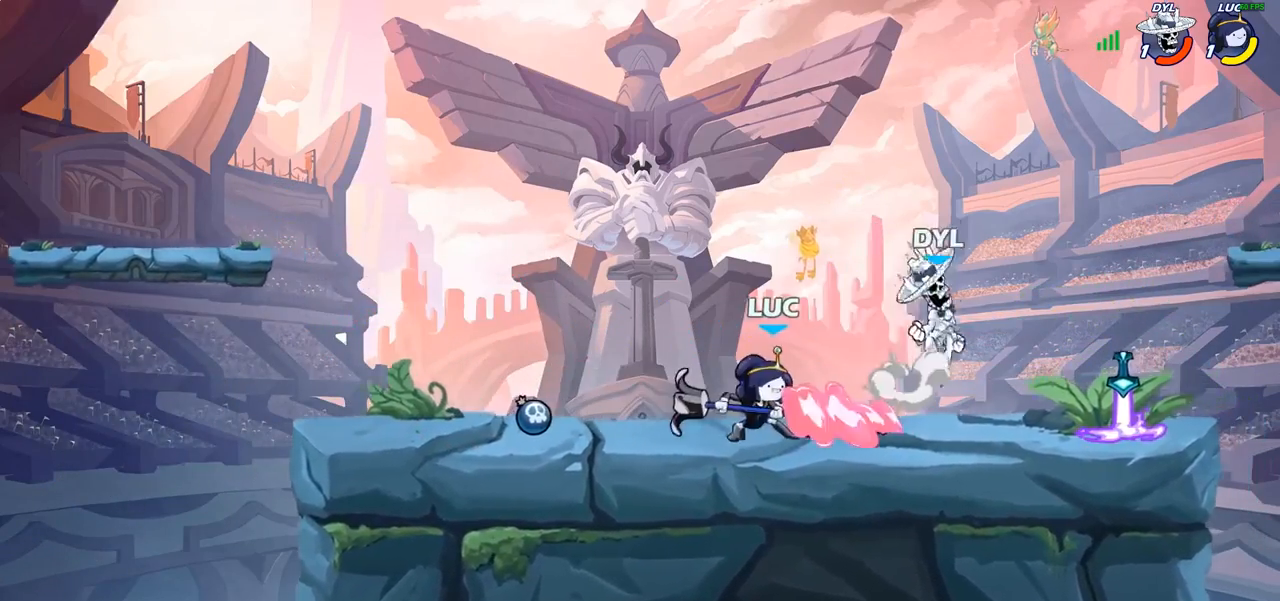
{"buttons": [], "left_stick": "center", "right_stick": "center", "events": []}
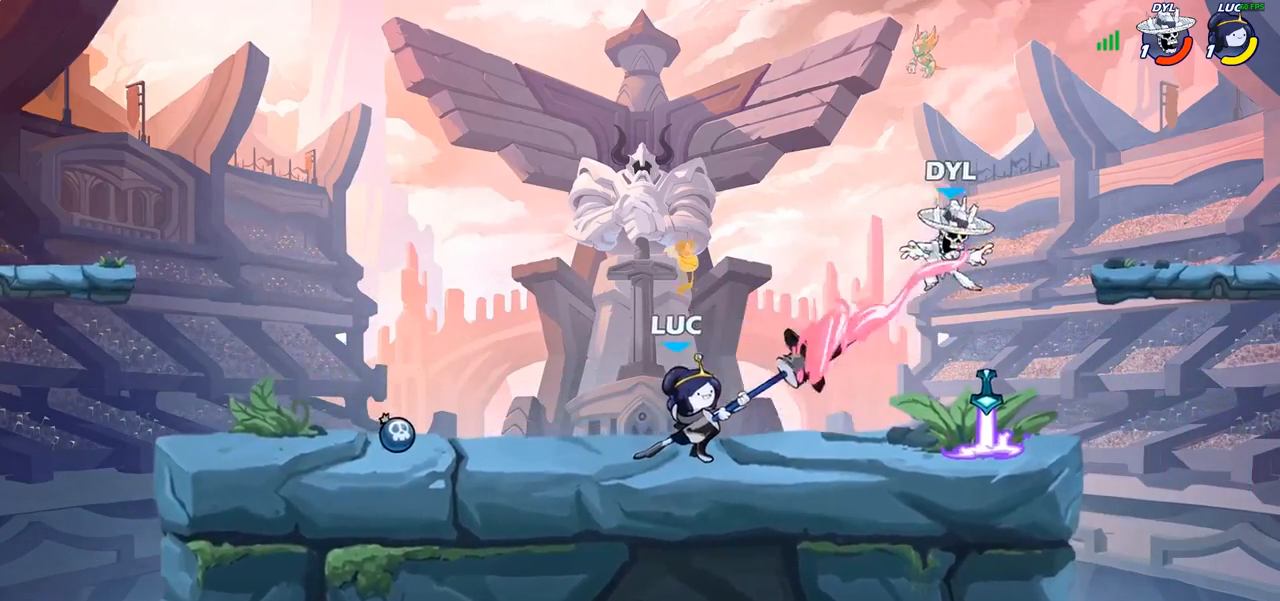
{"buttons": [], "left_stick": "up-right", "right_stick": "center", "events": [[350, "left_stick", "right"], [483, "left_stick", "up-right"]]}
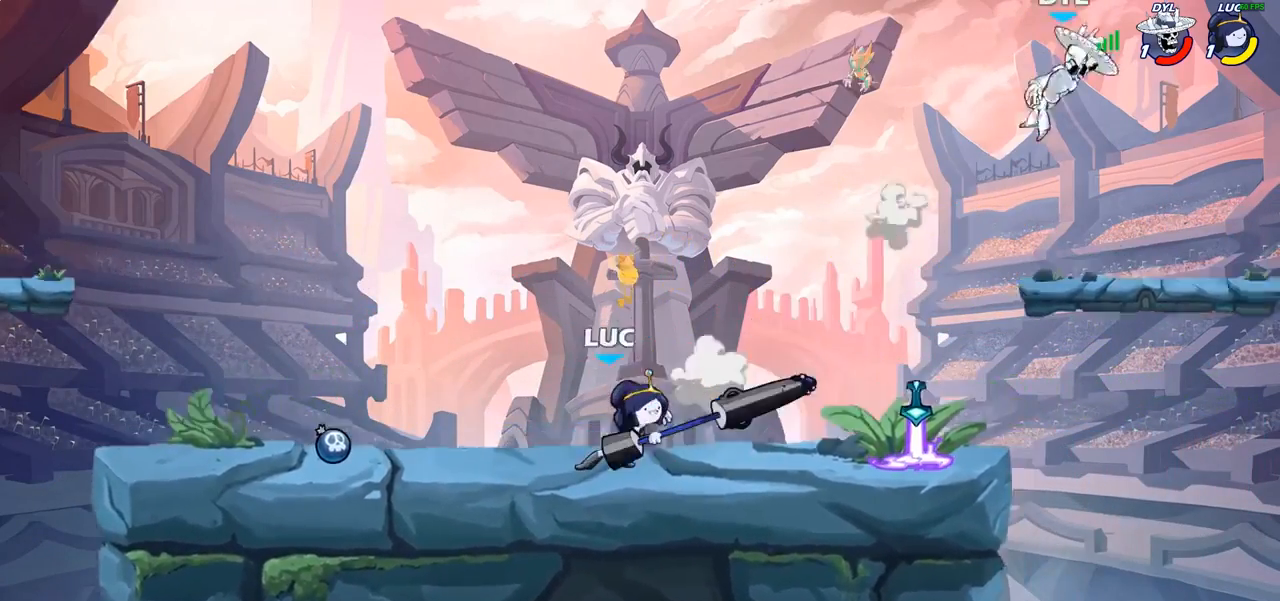
{"buttons": [], "left_stick": "up-right", "right_stick": "center", "events": [[83, "R2", "down"], [333, "R2", "up"], [433, "CROSS", "down"], [500, "CROSS", "up"]]}